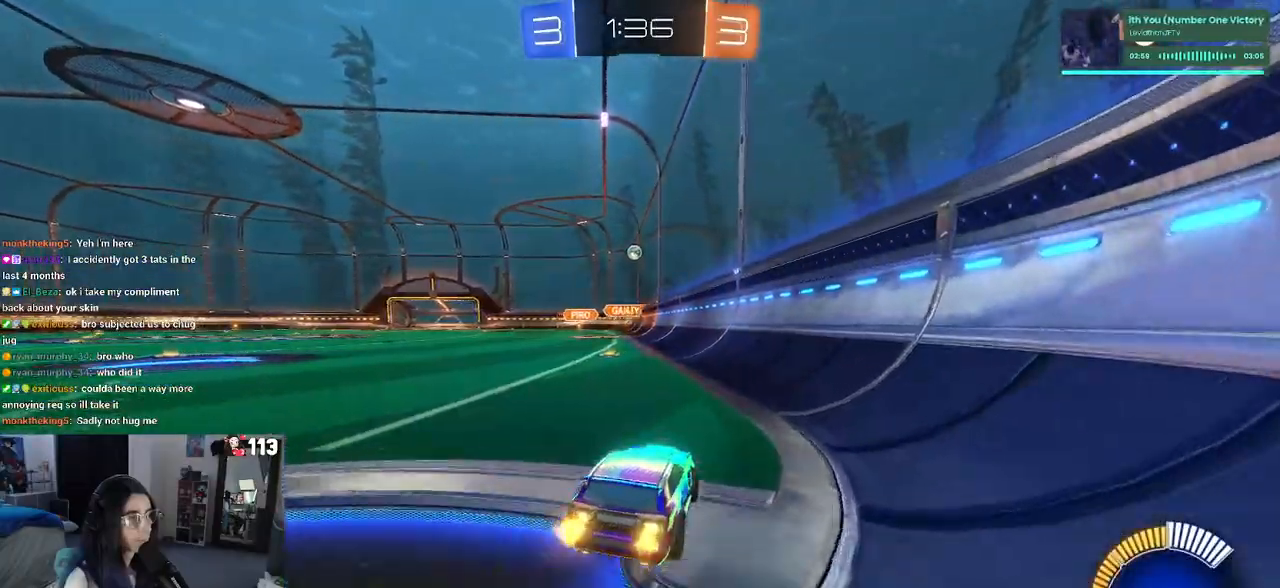
Gameplay with a controller (PlayStation layout); each line is a JSON object with the inputs held at the frame after it. "events" lists button and stick changes between this image and that frame as [ms after this image, input, new state], when the widget could be followed in between.
{"buttons": ["R2"], "left_stick": "center", "right_stick": "center", "events": [[117, "left_stick", "left"], [367, "left_stick", "center"]]}
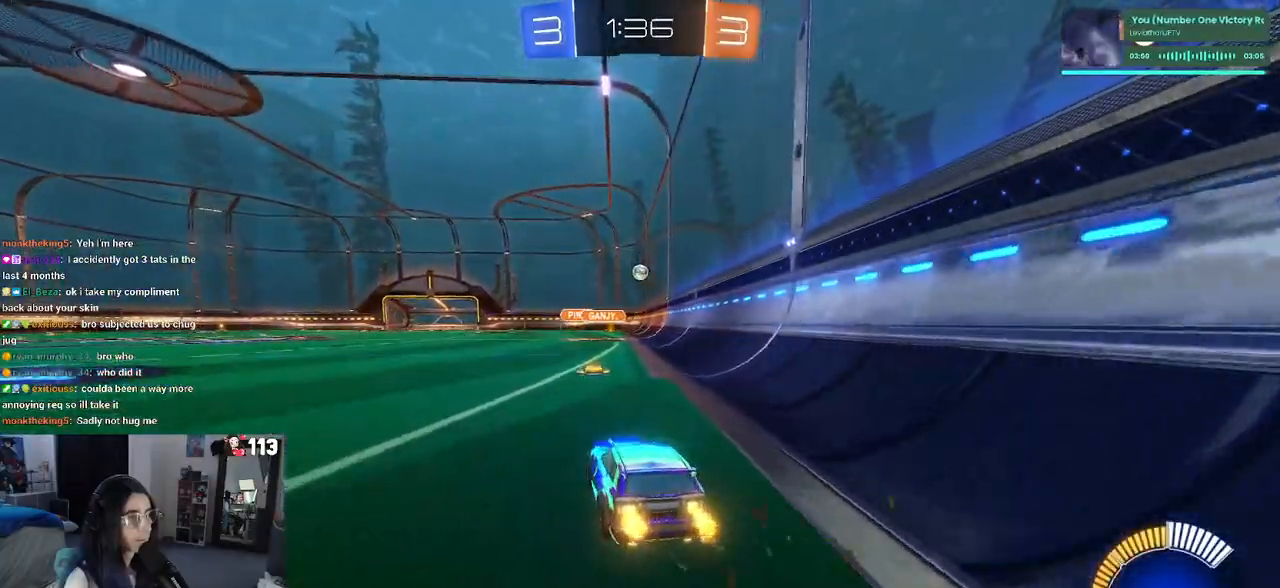
{"buttons": ["R2"], "left_stick": "right", "right_stick": "center", "events": [[300, "left_stick", "right"]]}
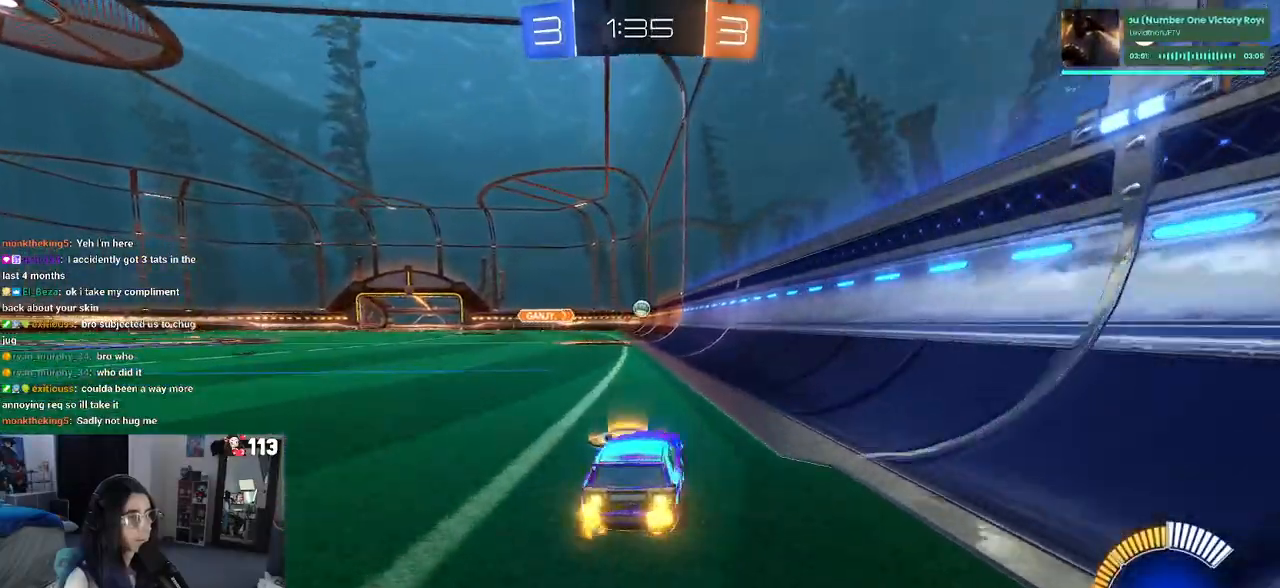
{"buttons": ["SQUARE", "R2"], "left_stick": "left", "right_stick": "center", "events": [[250, "left_stick", "center"], [317, "left_stick", "left"], [500, "SQUARE", "down"]]}
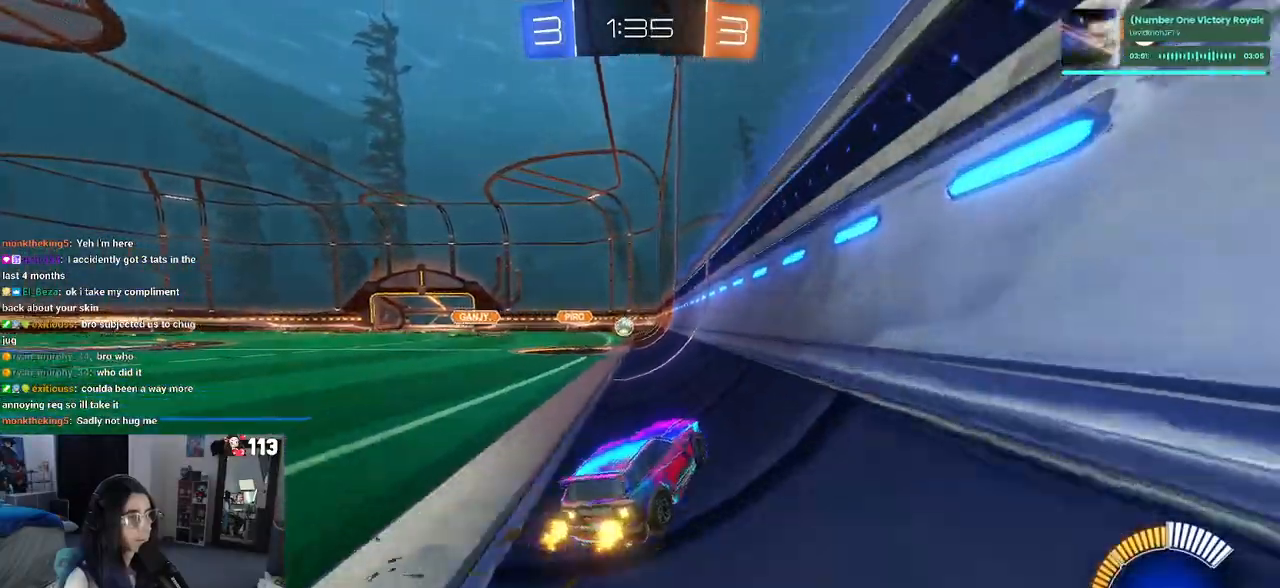
{"buttons": ["R2"], "left_stick": "left", "right_stick": "center", "events": [[183, "SQUARE", "up"]]}
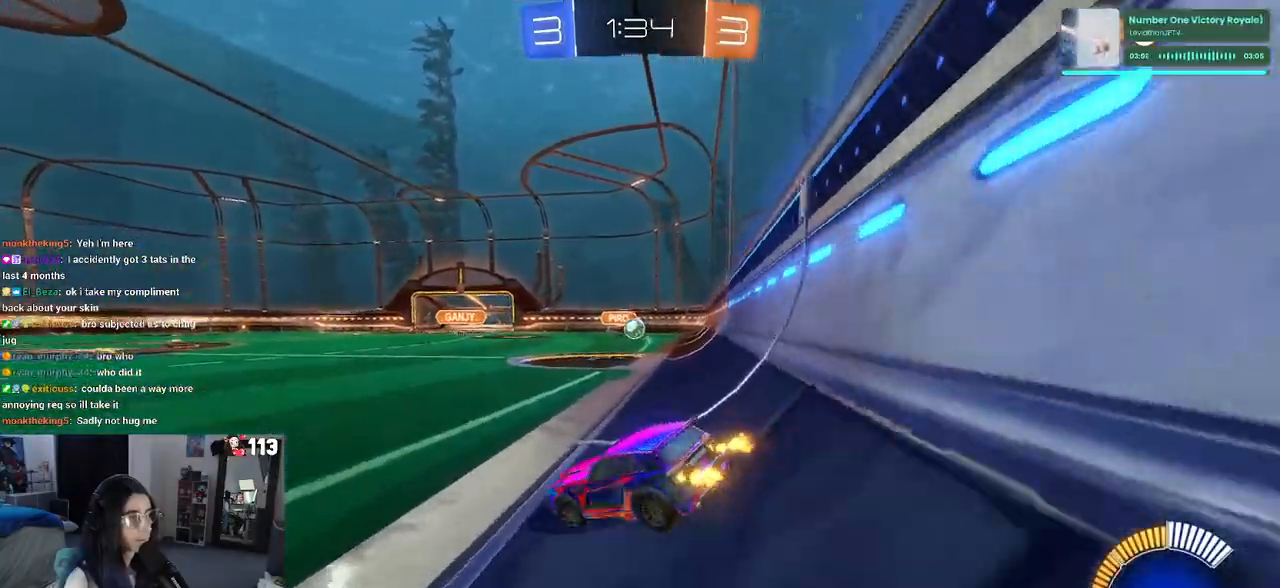
{"buttons": ["R1", "R2"], "left_stick": "right", "right_stick": "center", "events": [[67, "left_stick", "center"], [150, "left_stick", "right"], [467, "R1", "down"]]}
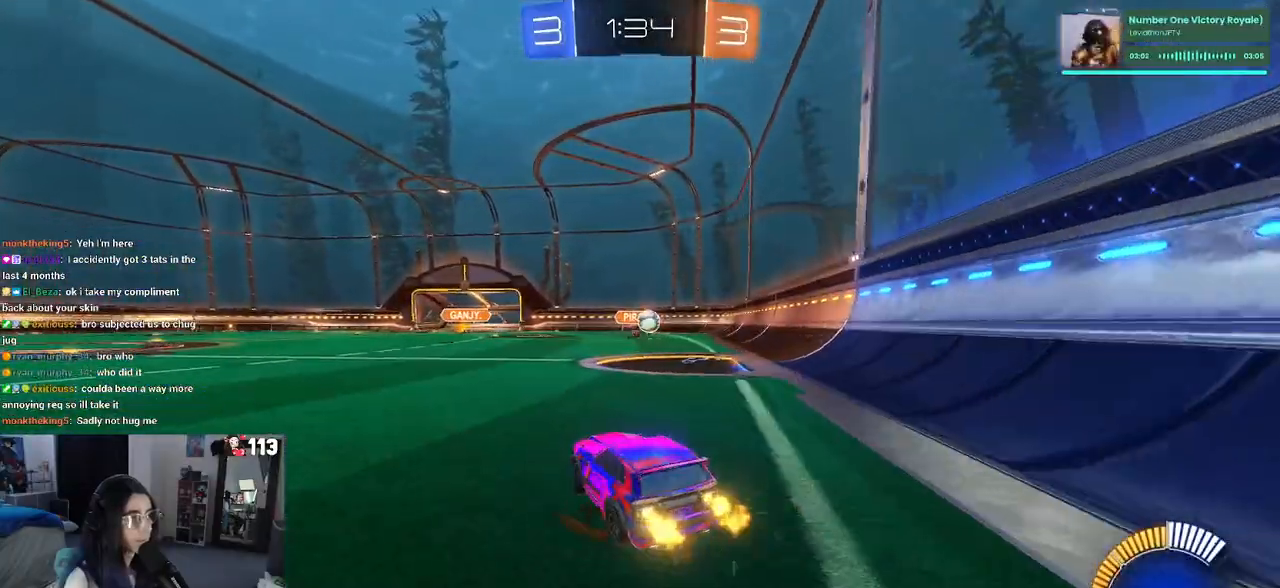
{"buttons": ["R2"], "left_stick": "center", "right_stick": "center", "events": [[350, "left_stick", "center"], [500, "R1", "up"]]}
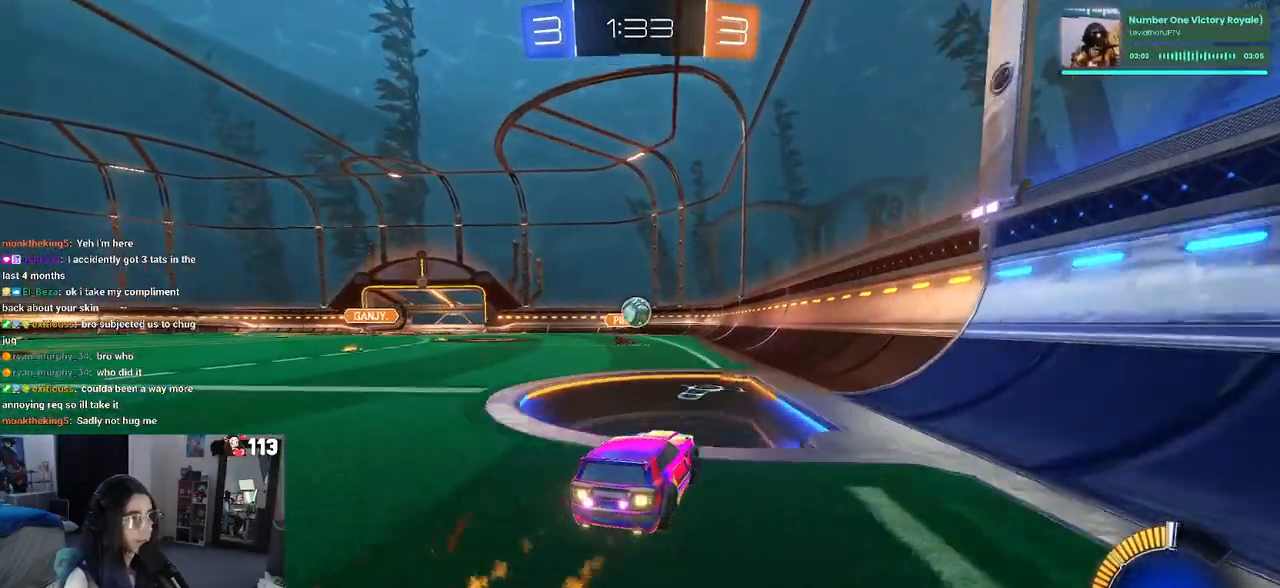
{"buttons": ["CROSS", "R1", "R2"], "left_stick": "down", "right_stick": "center", "events": [[133, "left_stick", "left"], [350, "R1", "down"], [367, "CROSS", "down"], [367, "left_stick", "down"]]}
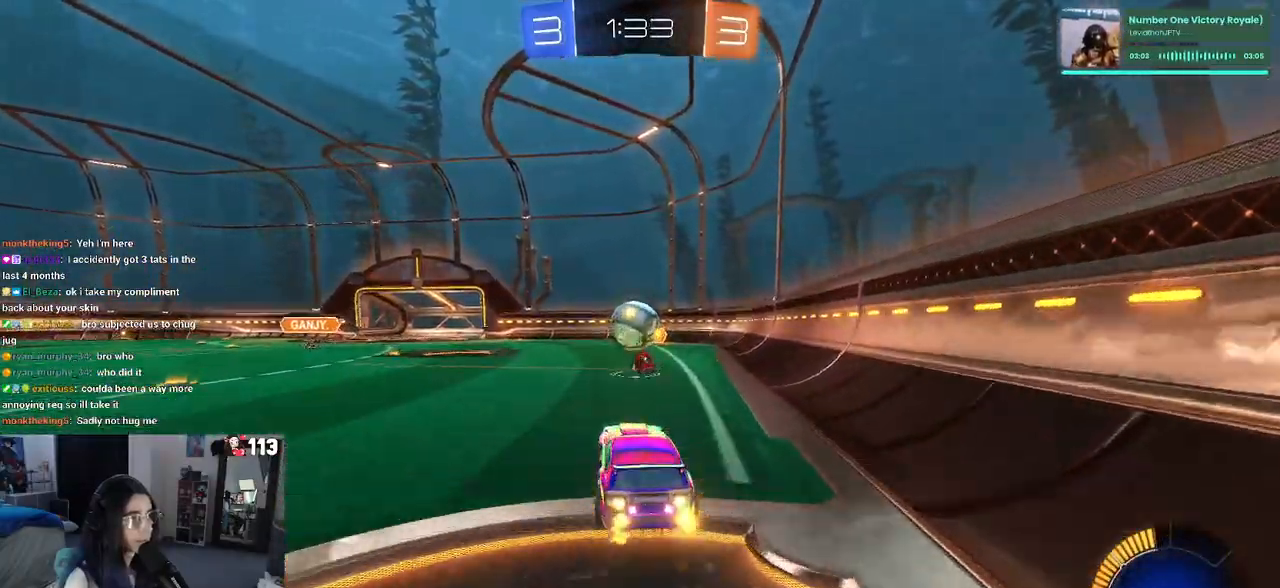
{"buttons": ["R1", "R2"], "left_stick": "up", "right_stick": "center", "events": [[67, "left_stick", "right"], [83, "CROSS", "up"], [117, "left_stick", "center"], [300, "left_stick", "up-left"], [400, "CROSS", "down"], [400, "left_stick", "up"], [467, "CROSS", "up"]]}
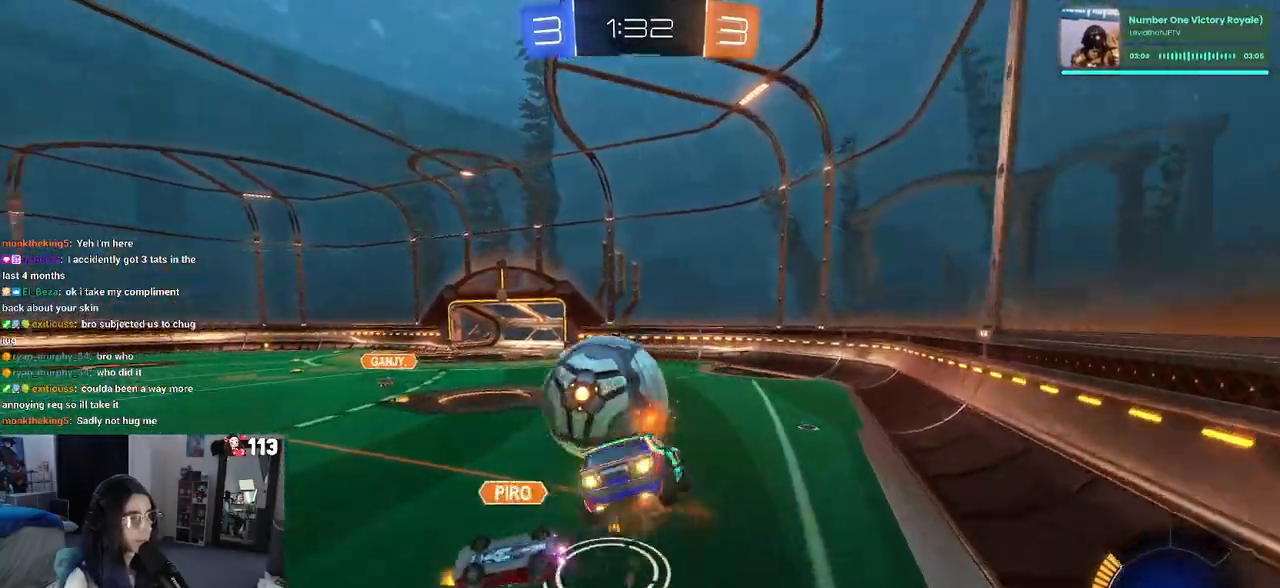
{"buttons": ["R2"], "left_stick": "down-left", "right_stick": "center", "events": [[17, "R1", "up"], [50, "left_stick", "down"], [200, "R2", "up"], [483, "left_stick", "down-left"], [500, "R2", "down"]]}
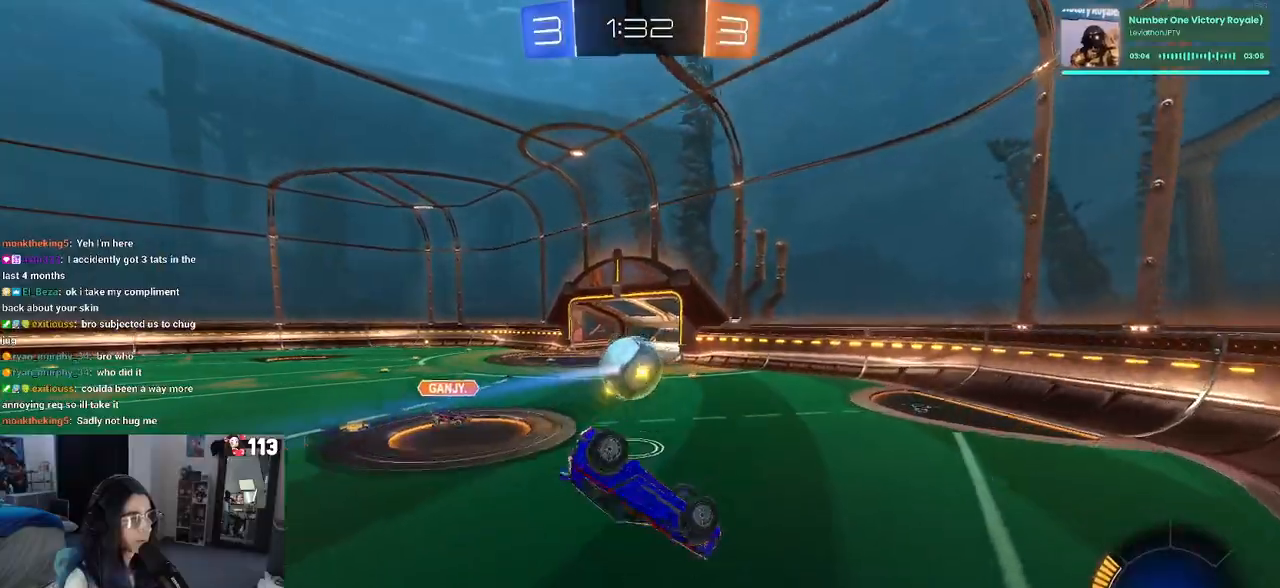
{"buttons": ["R2"], "left_stick": "left", "right_stick": "center", "events": [[17, "SQUARE", "down"], [33, "left_stick", "left"], [417, "SQUARE", "up"]]}
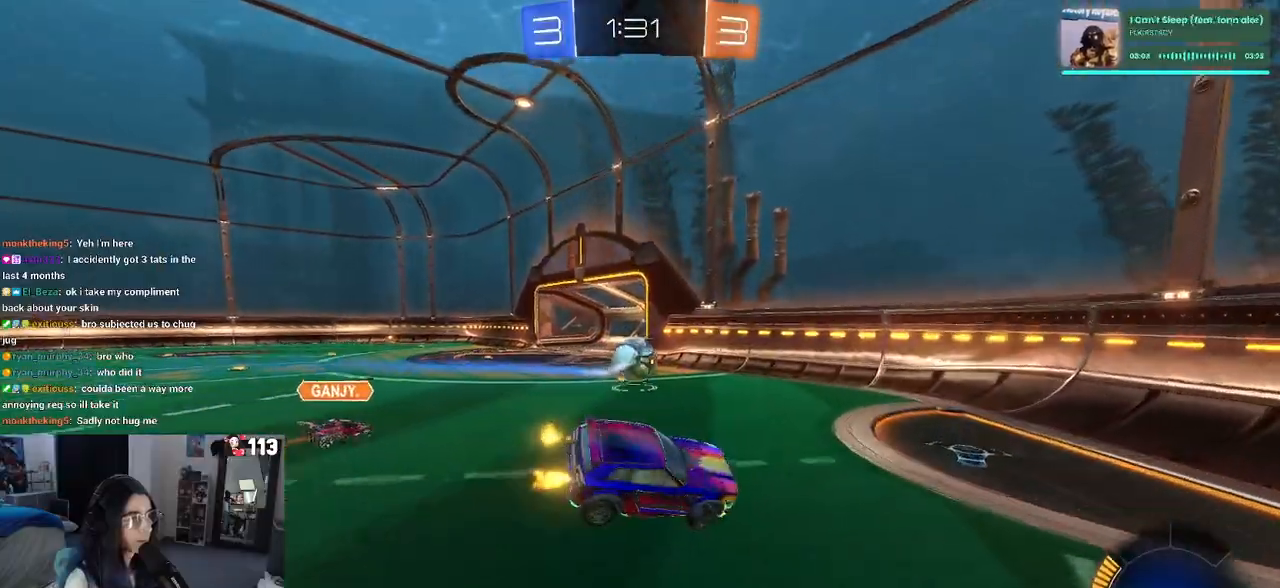
{"buttons": ["R2"], "left_stick": "left", "right_stick": "center", "events": [[133, "left_stick", "center"], [267, "left_stick", "left"]]}
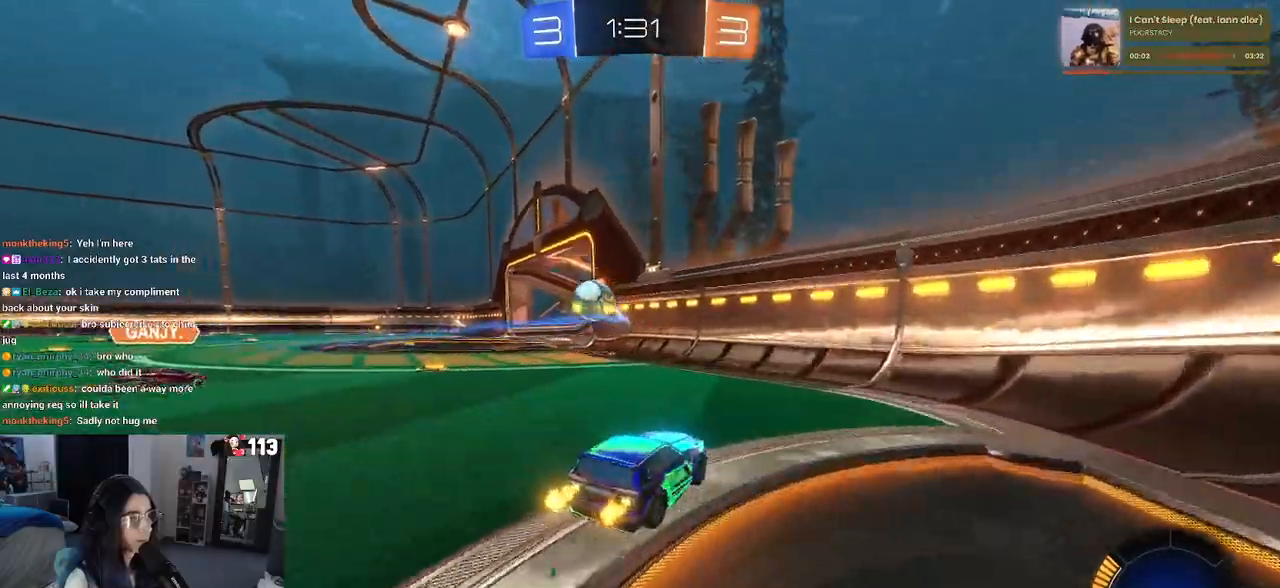
{"buttons": ["TRIANGLE", "R1", "R2"], "left_stick": "left", "right_stick": "center", "events": [[67, "R1", "down"], [433, "TRIANGLE", "down"]]}
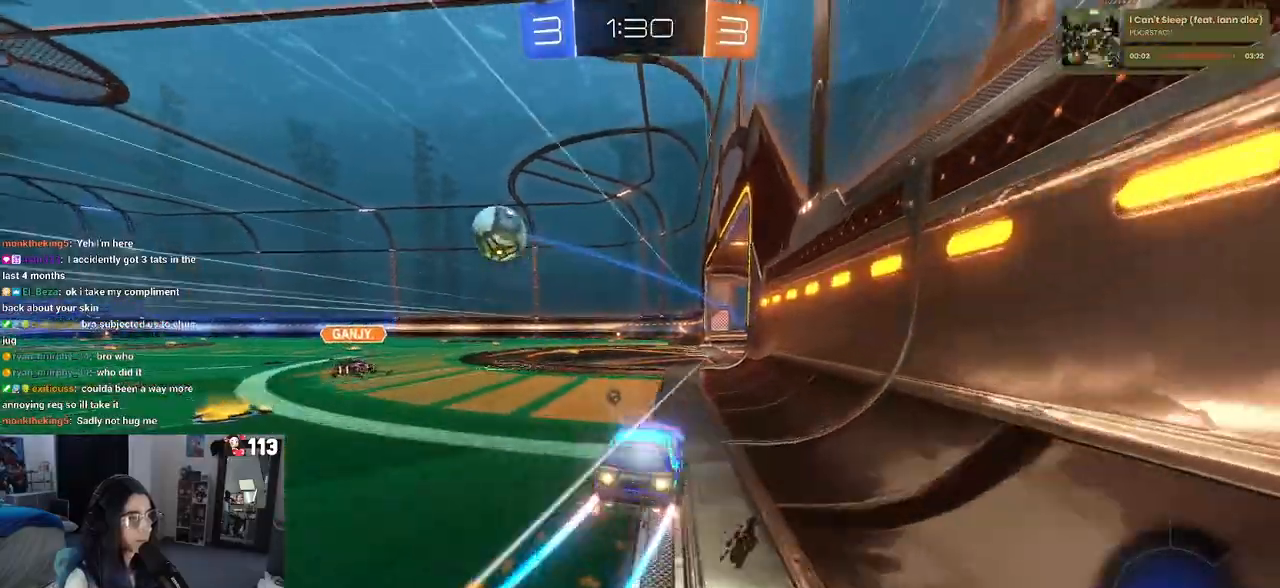
{"buttons": ["R1", "R2"], "left_stick": "center", "right_stick": "center", "events": [[67, "TRIANGLE", "up"], [267, "TRIANGLE", "down"], [317, "TRIANGLE", "up"], [483, "left_stick", "center"]]}
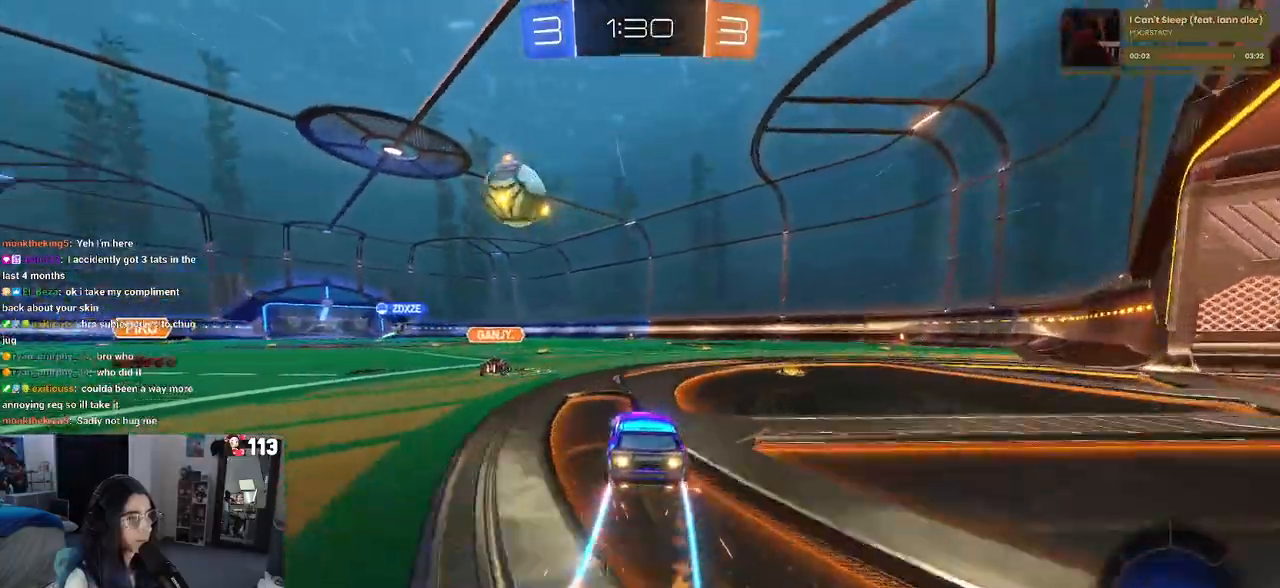
{"buttons": ["R2"], "left_stick": "left", "right_stick": "center", "events": [[100, "R1", "up"], [100, "left_stick", "left"], [283, "left_stick", "center"], [383, "left_stick", "left"]]}
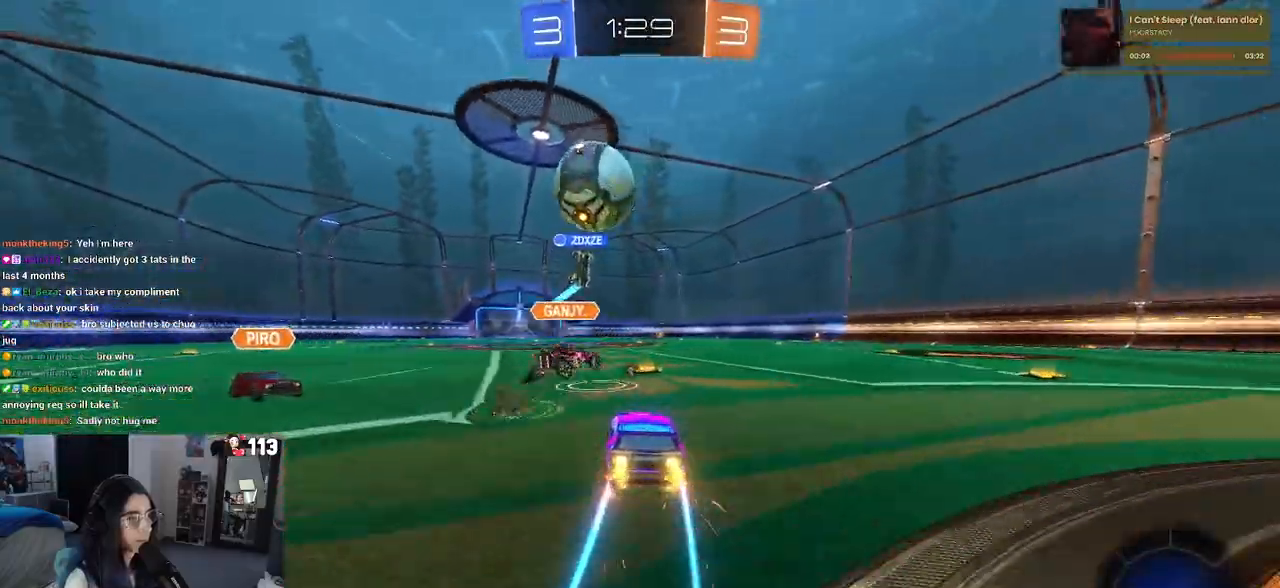
{"buttons": ["R2"], "left_stick": "center", "right_stick": "center"}
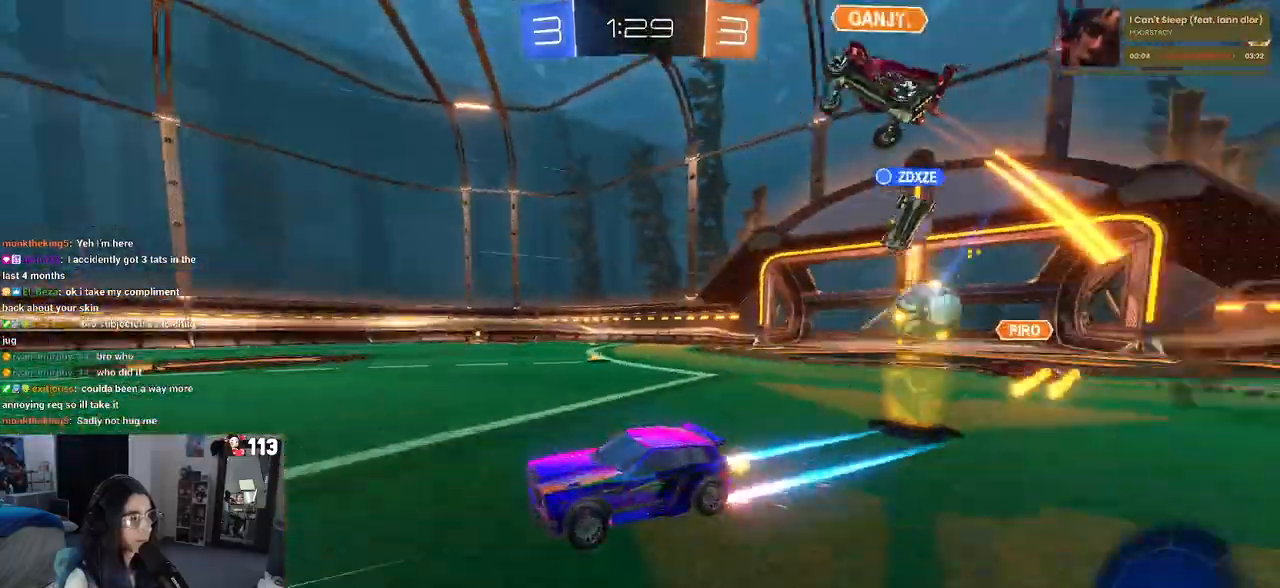
{"buttons": ["R2"], "left_stick": "center", "right_stick": "center", "events": []}
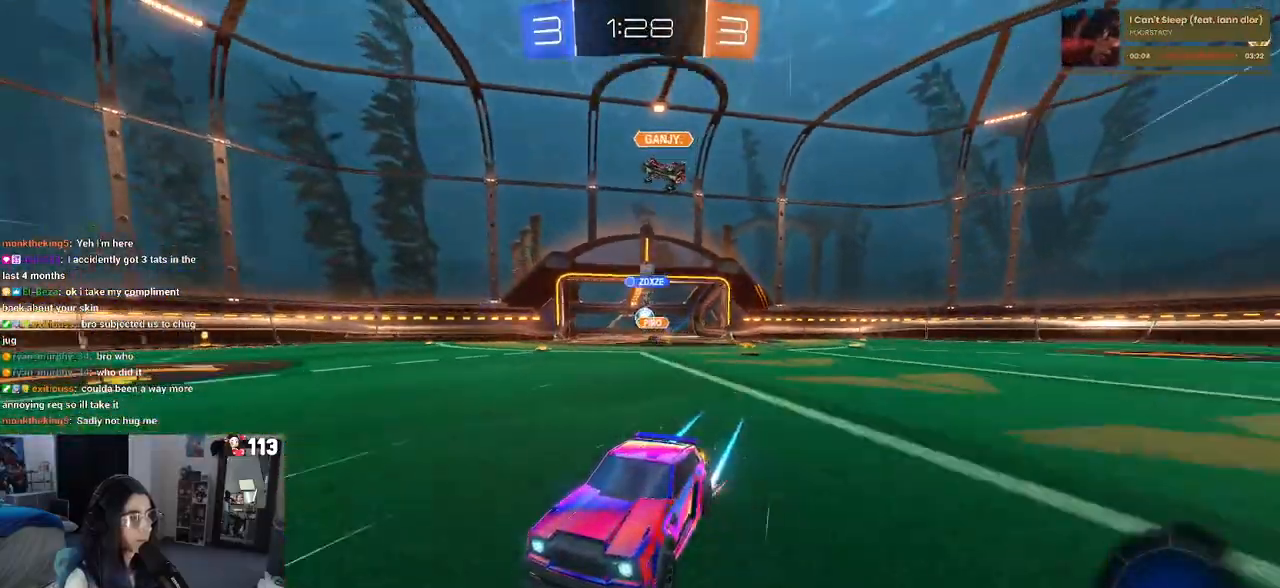
{"buttons": ["R2"], "left_stick": "center", "right_stick": "center", "events": [[200, "TRIANGLE", "down"], [267, "left_stick", "right"], [300, "TRIANGLE", "up"], [500, "left_stick", "center"]]}
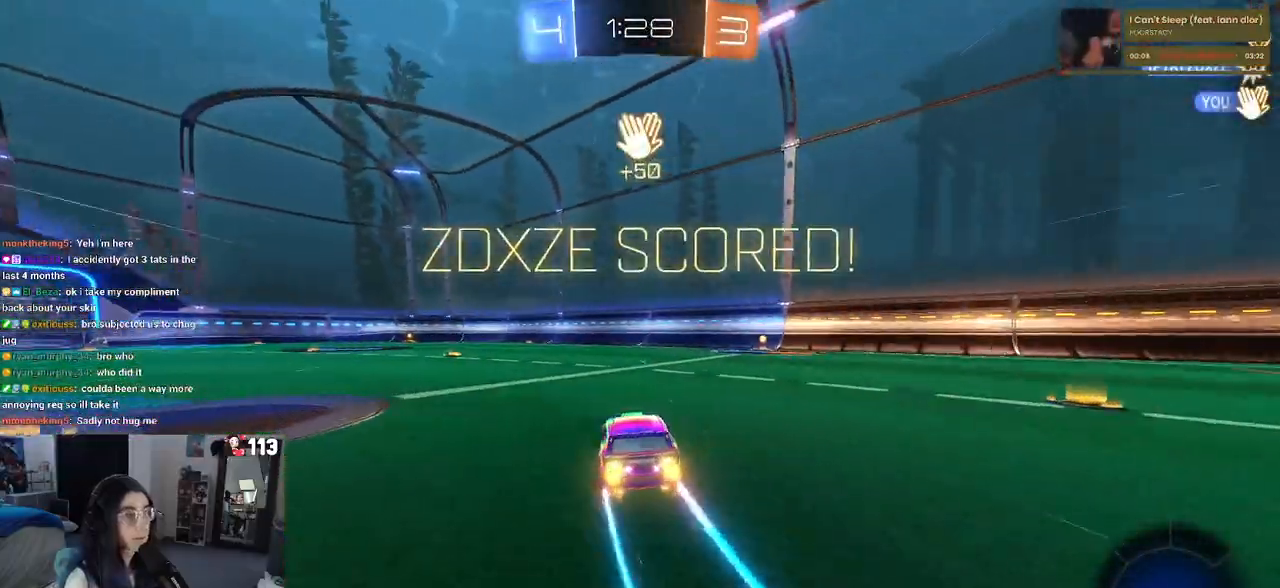
{"buttons": ["R2"], "left_stick": "center", "right_stick": "center", "events": []}
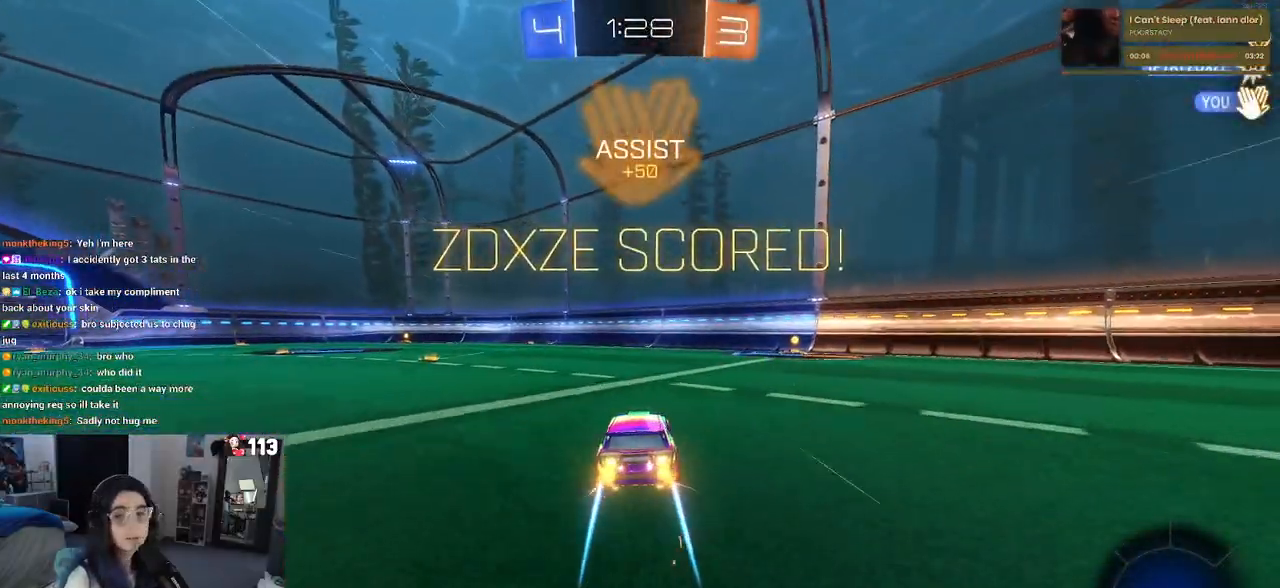
{"buttons": ["CROSS", "R2"], "left_stick": "up-left", "right_stick": "center", "events": [[100, "left_stick", "left"], [300, "left_stick", "center"], [350, "CROSS", "down"], [367, "left_stick", "up-right"], [433, "CROSS", "up"], [450, "left_stick", "up-left"], [483, "CROSS", "down"]]}
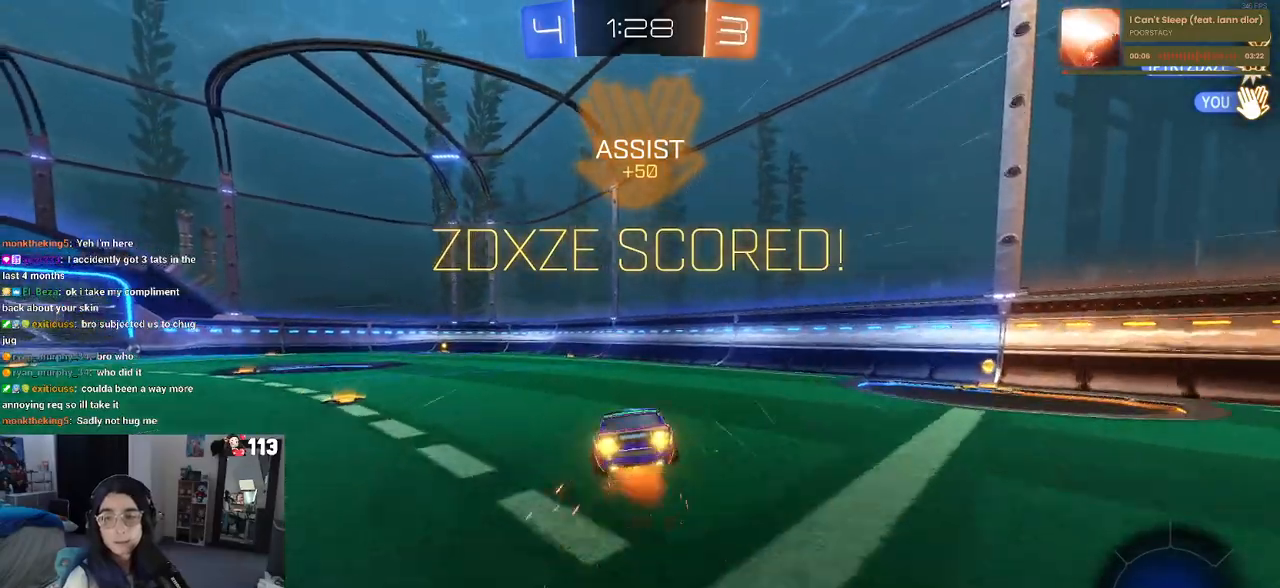
{"buttons": ["SQUARE", "R2"], "left_stick": "down-left", "right_stick": "center", "events": [[50, "SQUARE", "down"], [83, "CROSS", "up"], [83, "left_stick", "down"], [283, "left_stick", "down-left"]]}
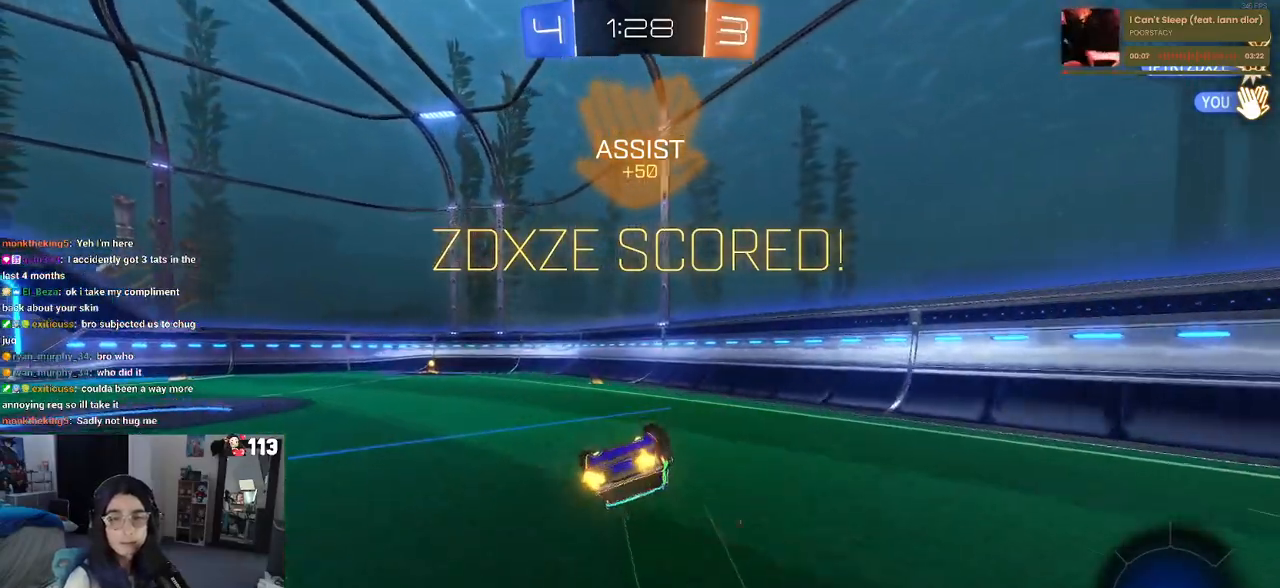
{"buttons": ["R2"], "left_stick": "center", "right_stick": "center", "events": [[467, "left_stick", "center"], [483, "SQUARE", "up"]]}
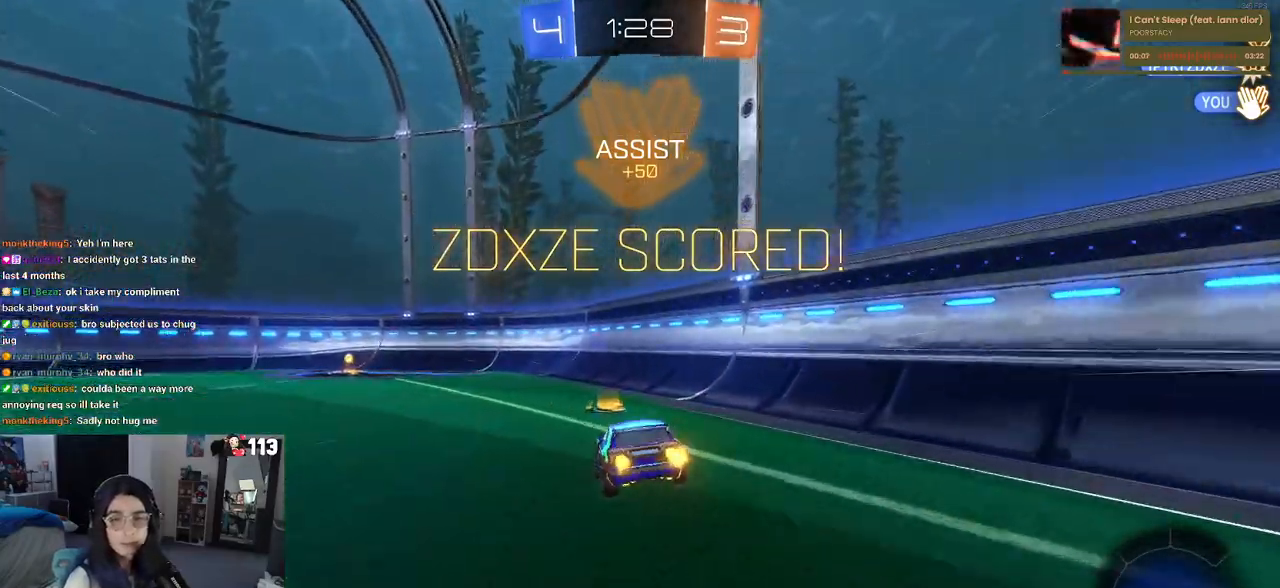
{"buttons": ["R2"], "left_stick": "left", "right_stick": "center", "events": [[100, "R1", "down"], [250, "left_stick", "left"], [417, "R1", "up"]]}
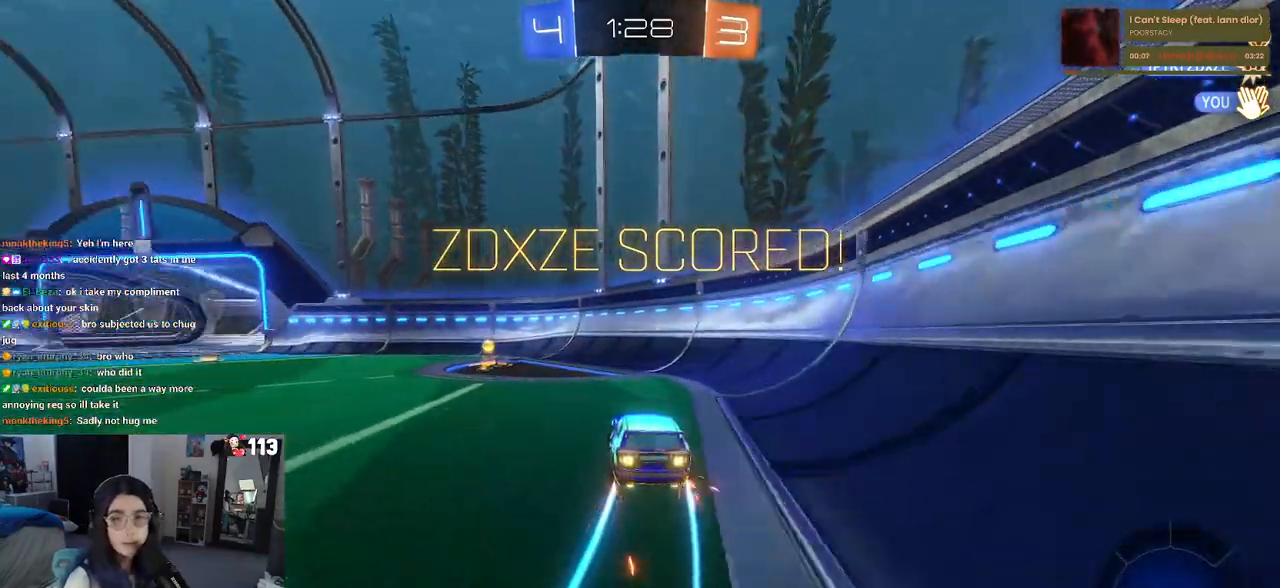
{"buttons": [], "left_stick": "center", "right_stick": "center", "events": [[217, "R2", "up"], [300, "left_stick", "center"], [383, "CROSS", "down"], [500, "CROSS", "up"]]}
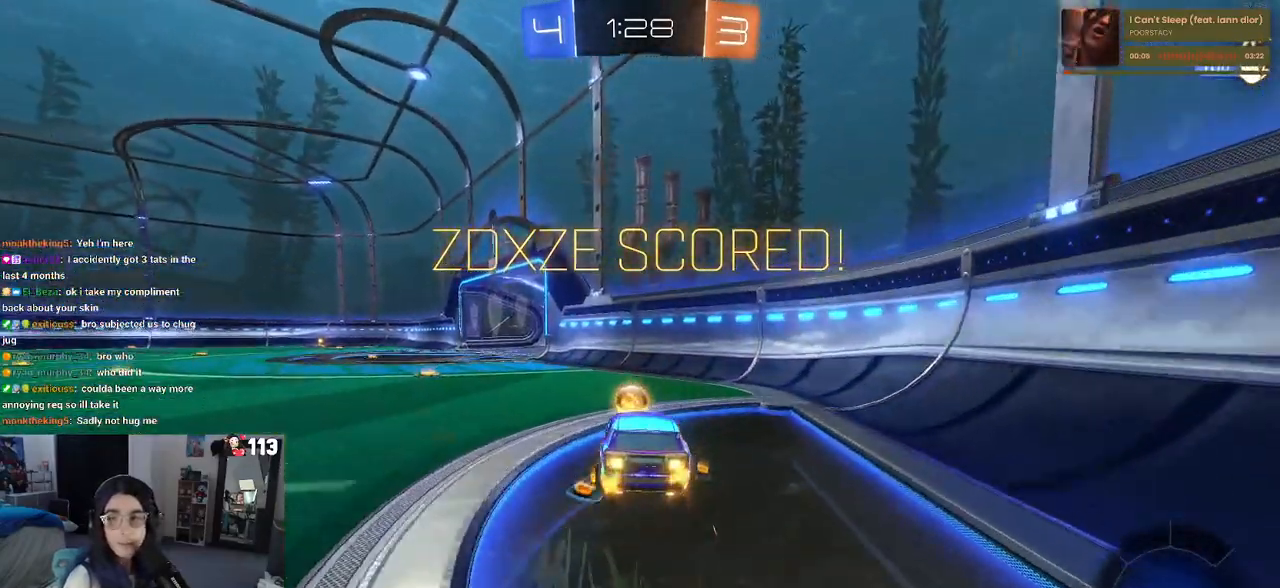
{"buttons": ["CROSS"], "left_stick": "center", "right_stick": "center", "events": [[450, "CROSS", "down"]]}
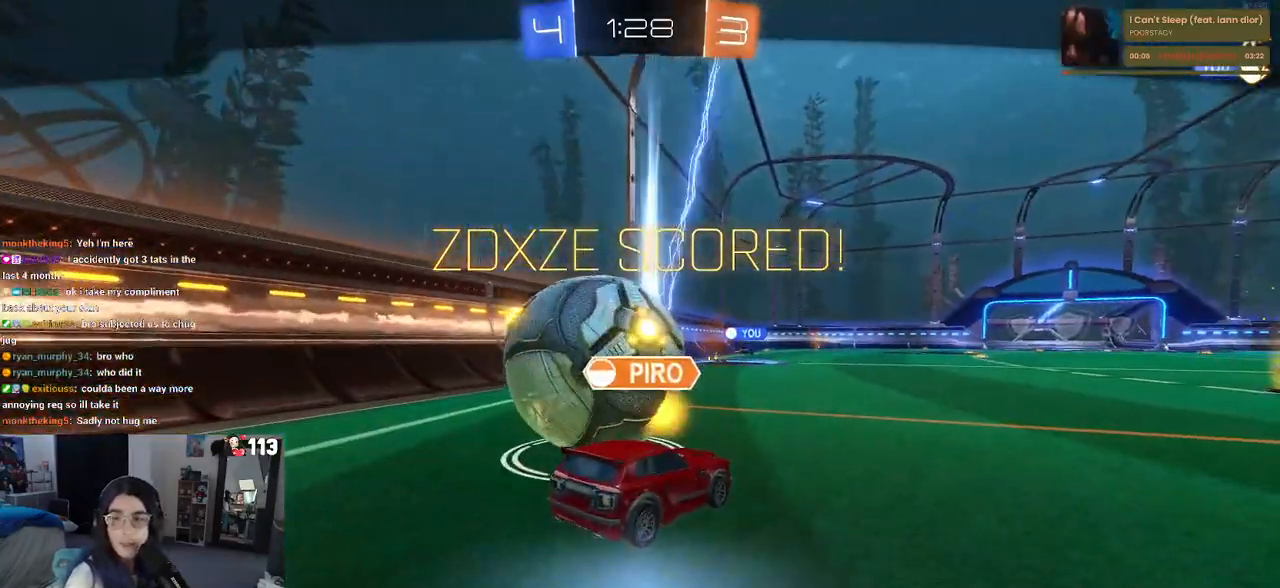
{"buttons": [], "left_stick": "center", "right_stick": "center", "events": [[100, "CROSS", "up"], [200, "CROSS", "down"], [317, "CROSS", "up"], [400, "CROSS", "down"], [500, "CROSS", "up"]]}
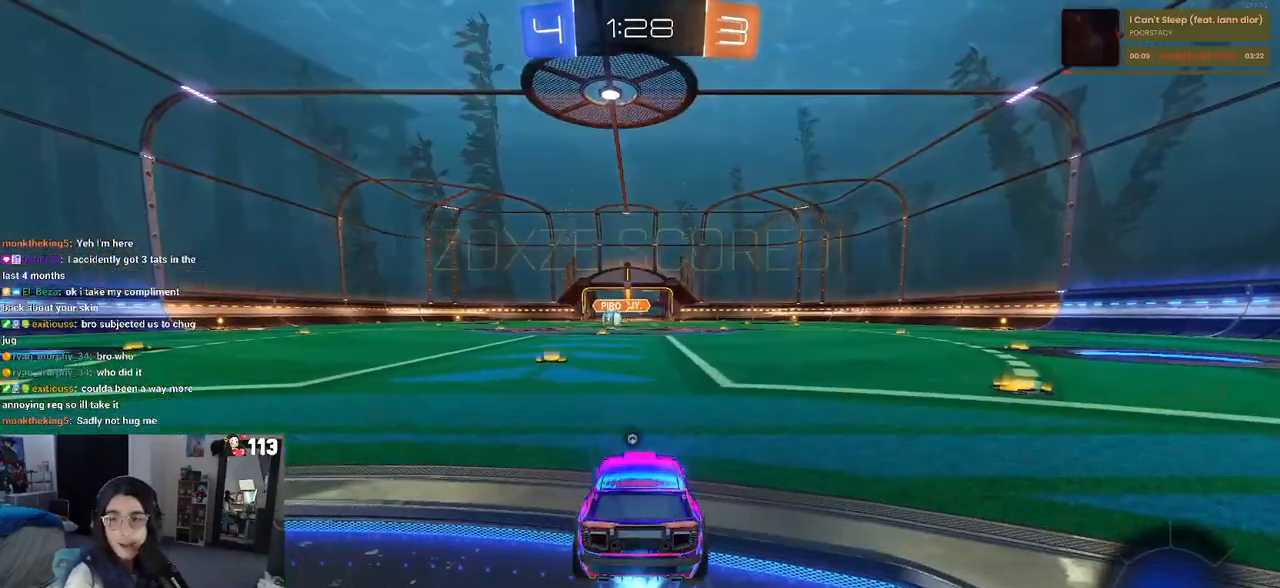
{"buttons": ["CROSS"], "left_stick": "center", "right_stick": "center", "events": [[117, "CROSS", "down"], [233, "CROSS", "up"], [350, "CROSS", "down"], [417, "CROSS", "up"], [500, "CROSS", "down"]]}
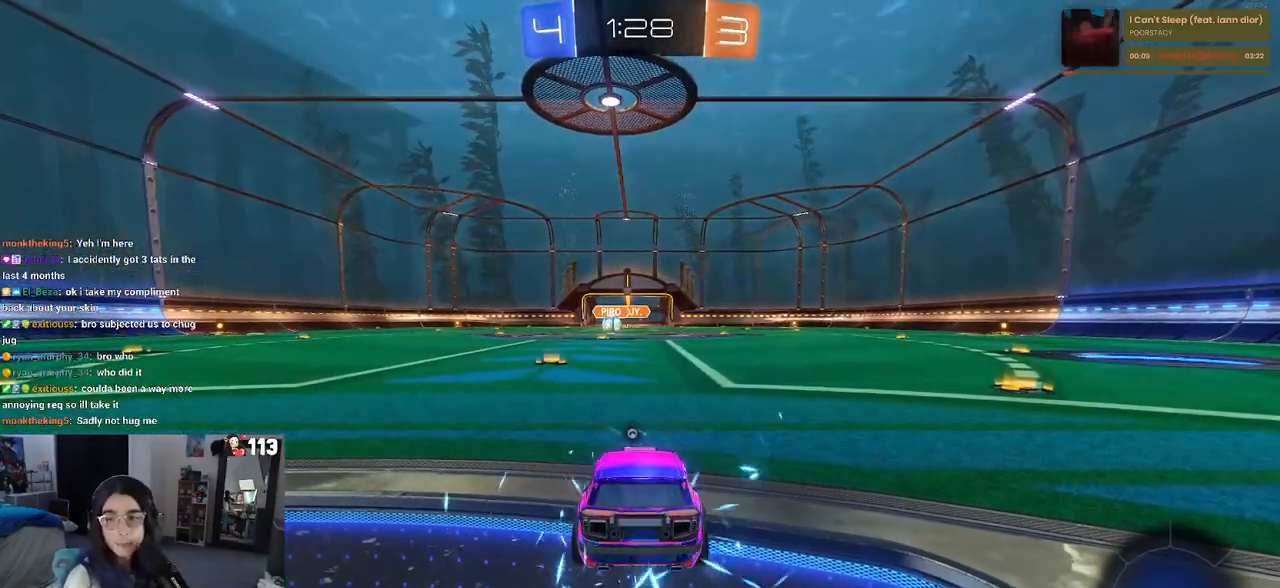
{"buttons": [], "left_stick": "center", "right_stick": "center", "events": [[183, "CROSS", "up"]]}
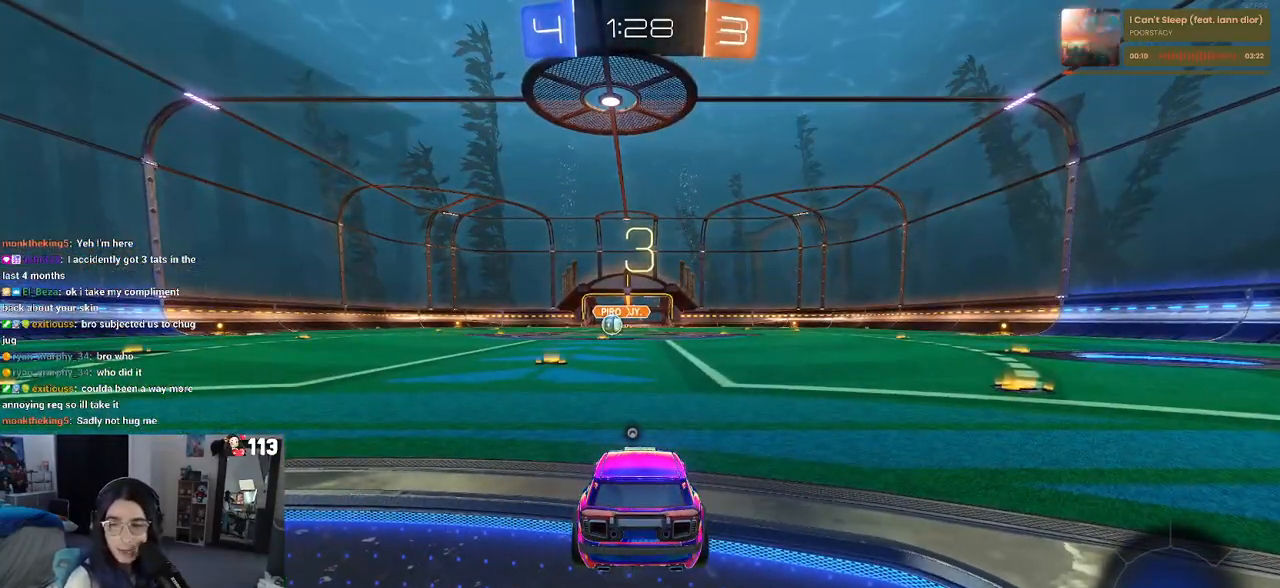
{"buttons": [], "left_stick": "center", "right_stick": "center", "events": []}
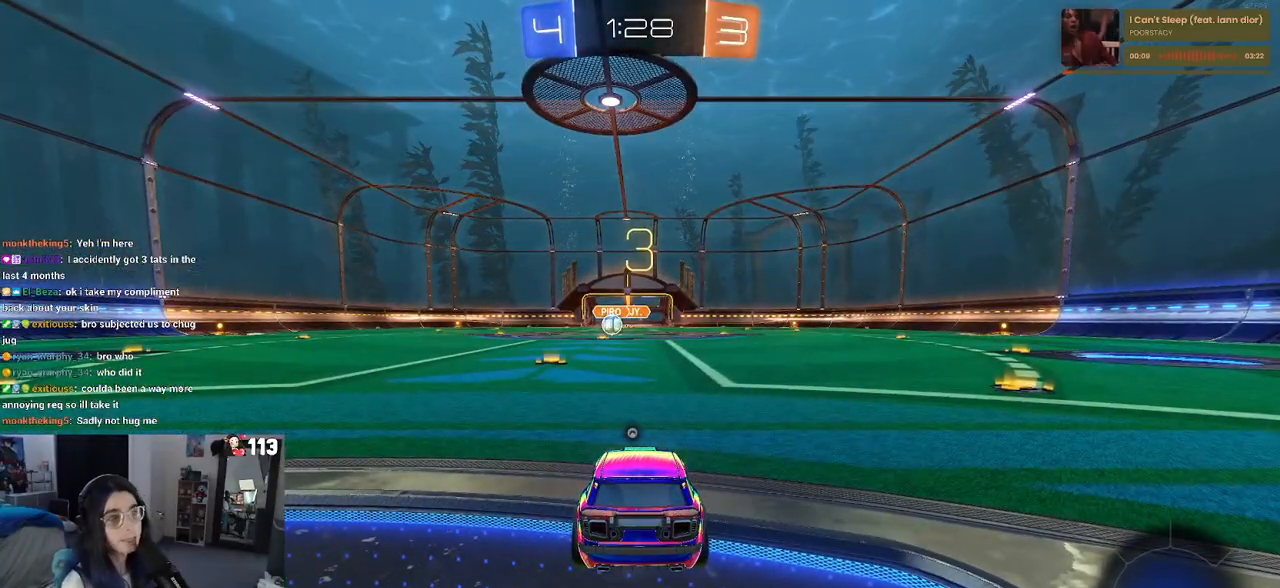
{"buttons": [], "left_stick": "center", "right_stick": "center", "events": [[350, "TRIANGLE", "down"], [450, "TRIANGLE", "up"]]}
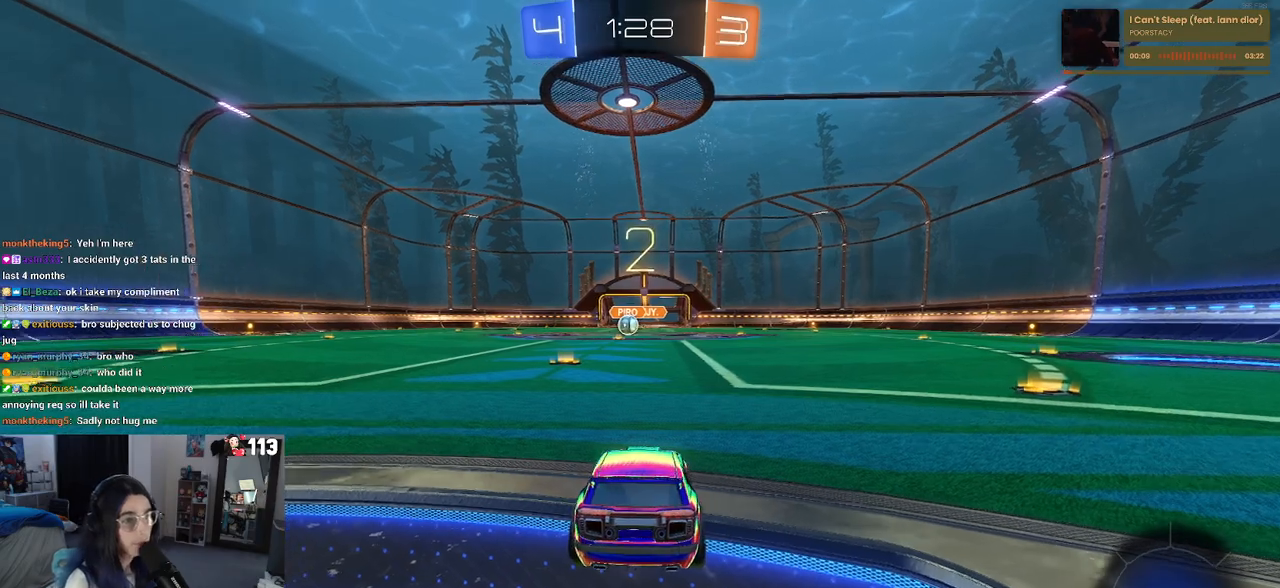
{"buttons": ["R2"], "left_stick": "center", "right_stick": "center", "events": [[500, "R2", "down"]]}